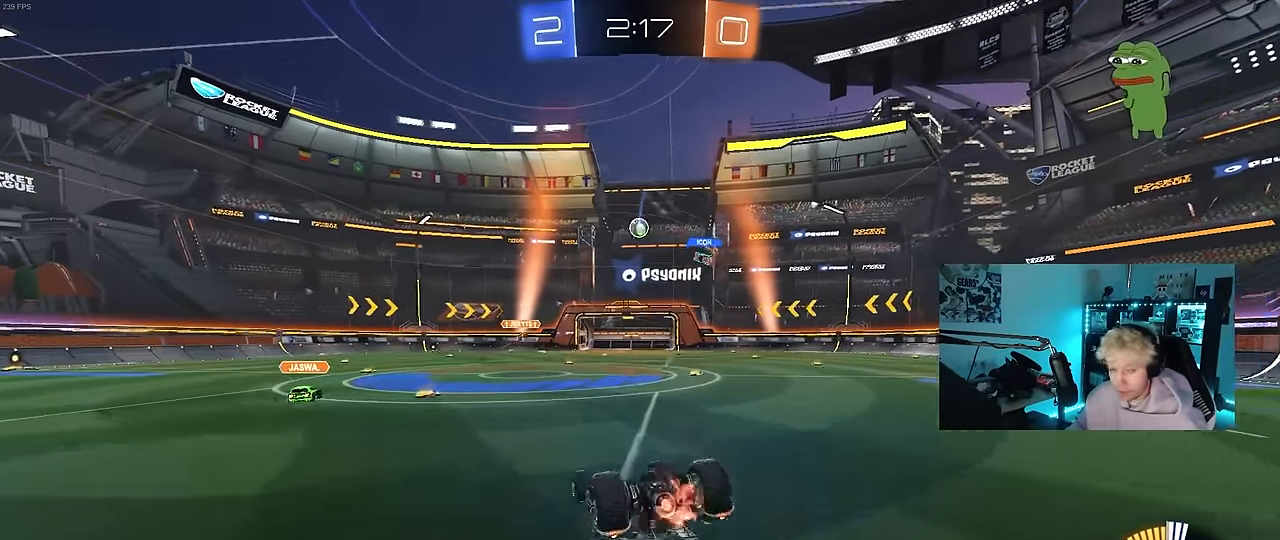
Gameplay with keyboard and mouse; each line is a JSON object with the keys and mouse buttons held at the frame after it. "events" lists presses ("down") and releases ("up") of "1", "2", "3", "4", "5", "a", "alt", "c", "caps_lock", "ctrl", "d", "e", "f", "g", "q", "r", "s", "shift", "space", "t", "tab", "v", "w", "x", "z", "mouse_left", "mouse_wheel" and "mouse_right" between this image and that frame as [ms after this image, input, new state], when the widget could be followed in between. "mouse_left", "mouse_wheel", "mouse_right" = the "left", "wheel", "right" buttons of the "mouse" list. No other keys are recorded. "wheel" means that the mouse wheel is clicked or scrolled. Mouse movement is not recorded.
{"keys": ["d", "w"], "mouse": [], "events": [[83, "s", "down"], [317, "s", "up"], [367, "shift", "up"], [500, "w", "down"]]}
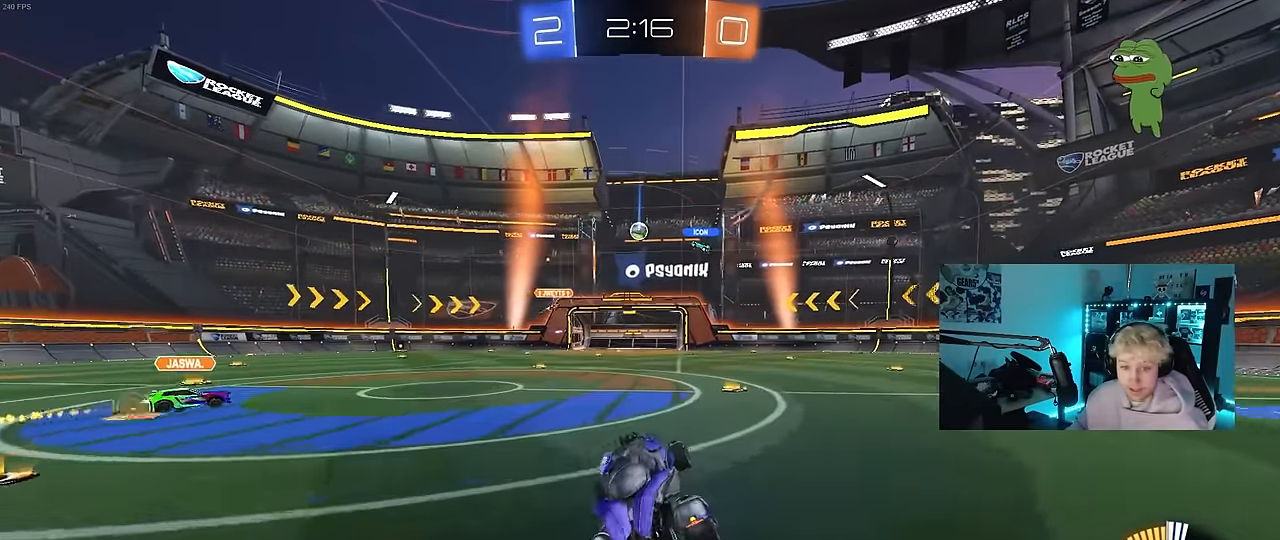
{"keys": ["a", "w"], "mouse": [], "events": [[383, "d", "up"], [433, "a", "down"]]}
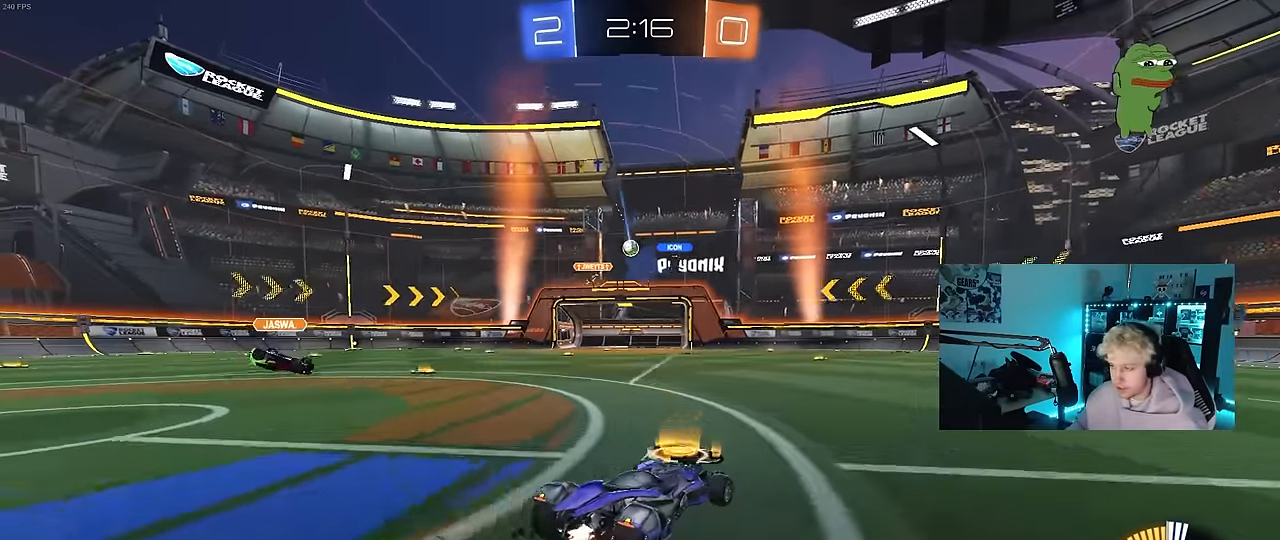
{"keys": ["d", "w"], "mouse": [], "events": [[67, "a", "up"], [117, "d", "down"]]}
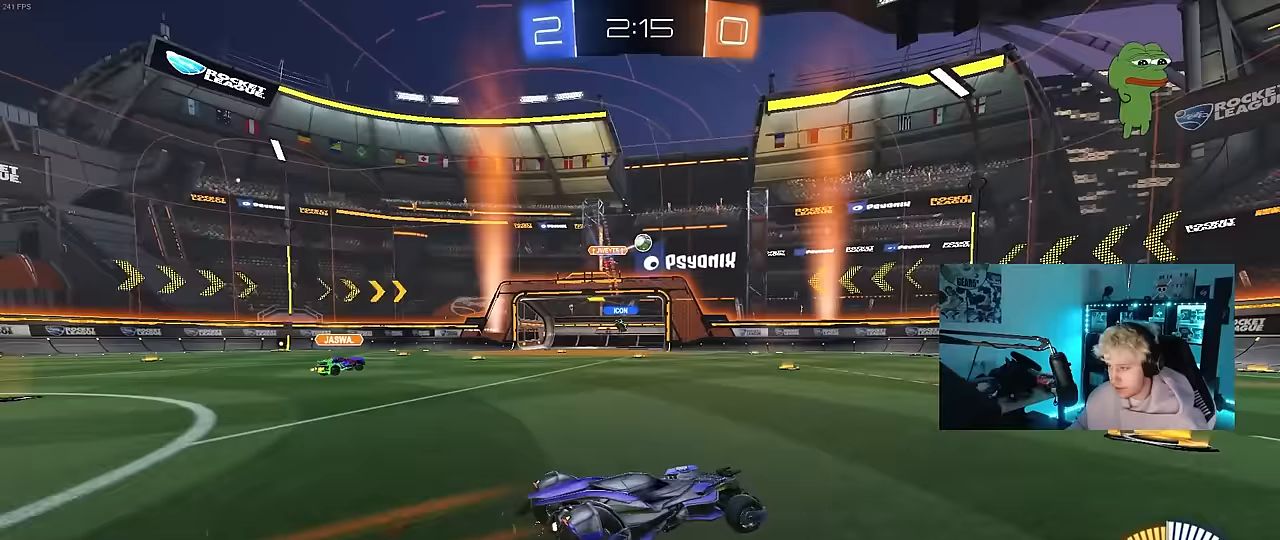
{"keys": ["d", "w"], "mouse": [], "events": [[133, "d", "up"], [217, "mouse_left", "down"], [267, "a", "down"], [367, "a", "up"], [367, "d", "down"], [417, "mouse_left", "up"]]}
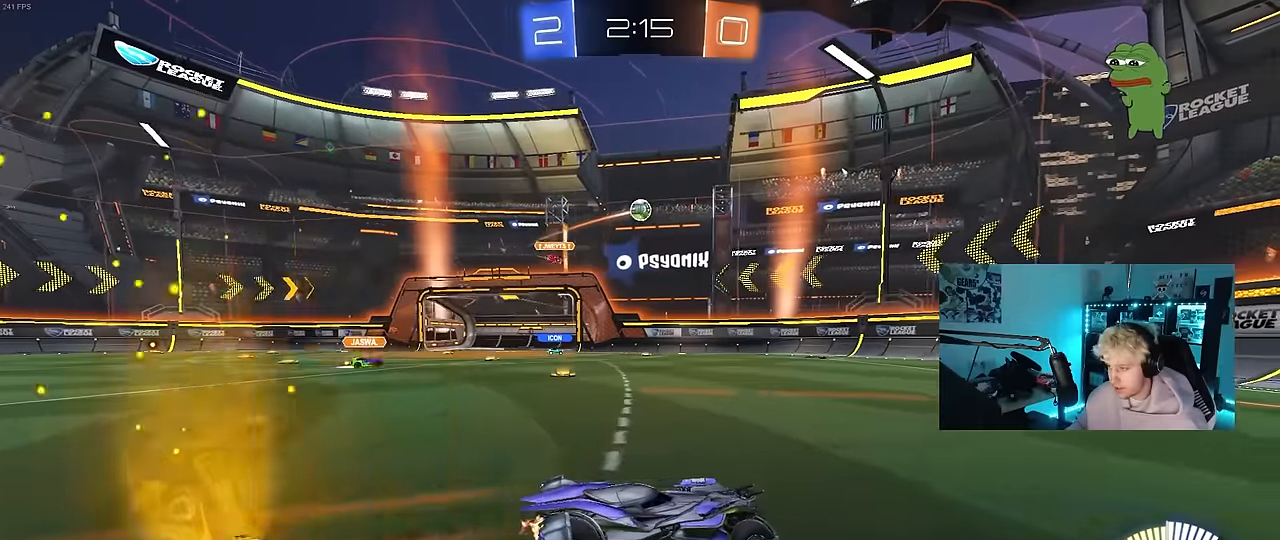
{"keys": ["a", "shift", "w"], "mouse": [], "events": [[183, "d", "up"], [283, "a", "down"], [283, "shift", "down"]]}
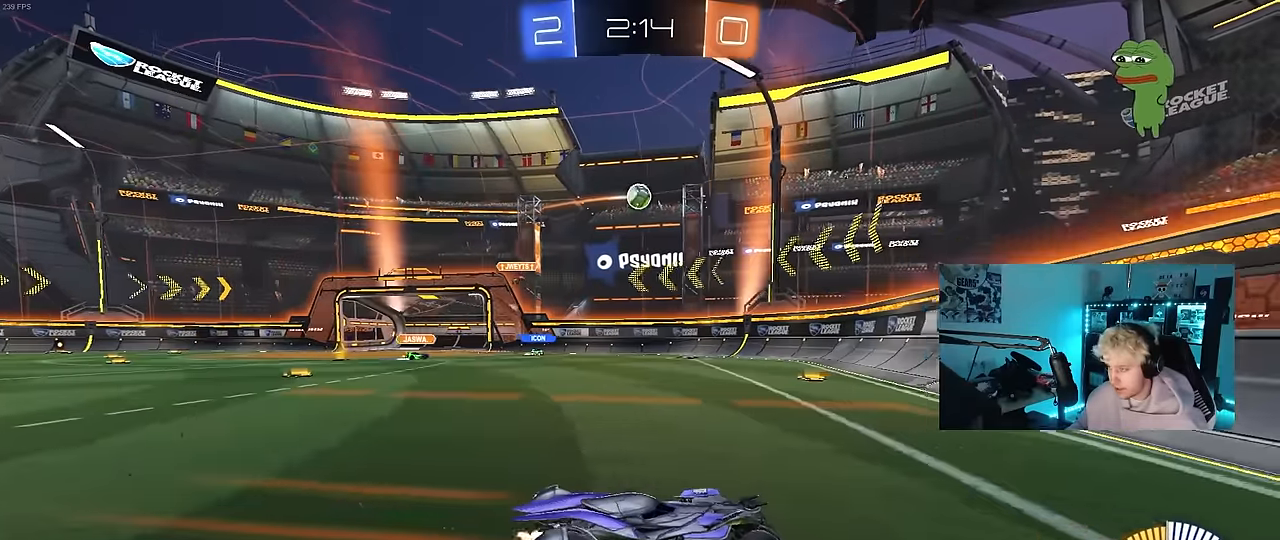
{"keys": ["s"], "mouse": [], "events": [[17, "shift", "up"], [67, "a", "up"], [300, "w", "up"], [400, "s", "down"]]}
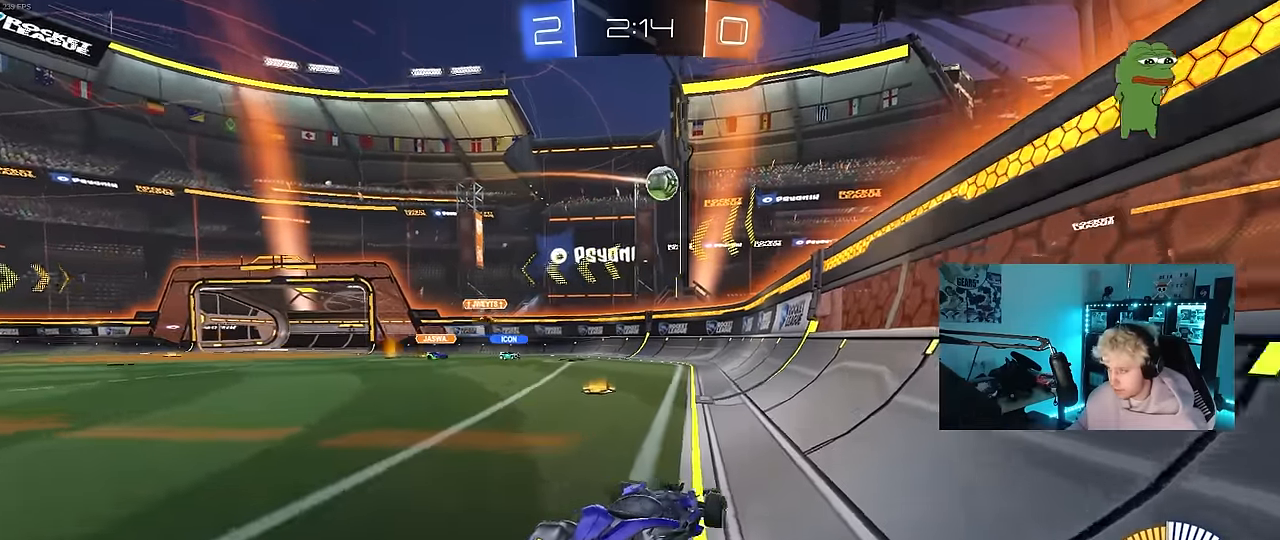
{"keys": ["a", "w"], "mouse": ["left"], "events": [[33, "s", "up"], [133, "a", "down"], [133, "w", "down"], [267, "a", "up"], [450, "mouse_left", "down"], [500, "a", "down"]]}
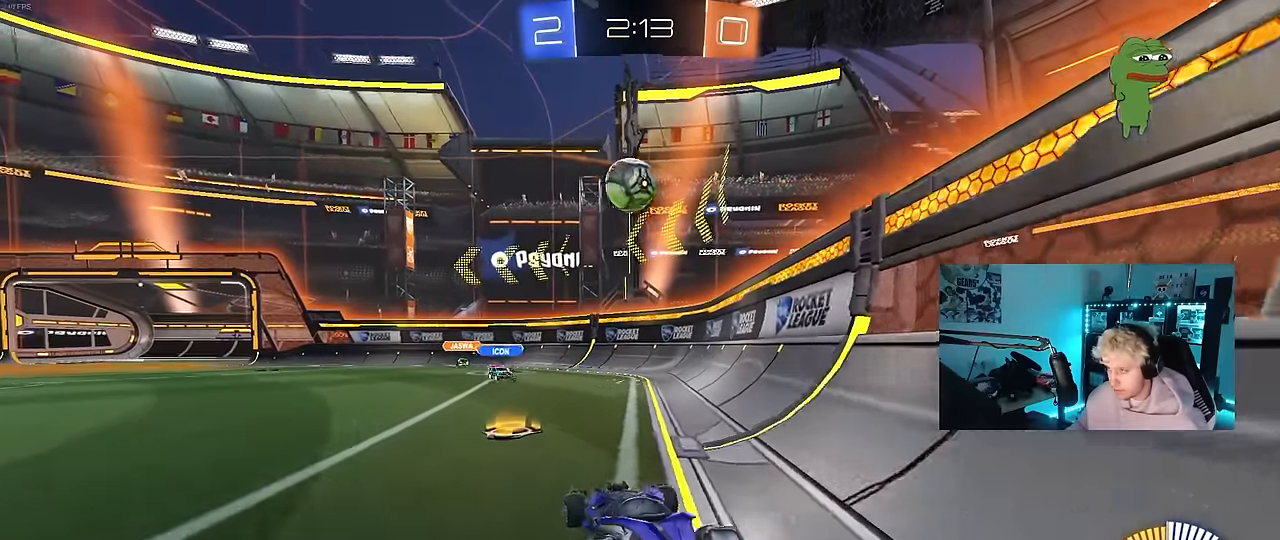
{"keys": ["a", "shift"], "mouse": ["left", "right"], "events": [[50, "w", "up"], [100, "mouse_right", "down"], [150, "a", "up"], [150, "d", "down"], [150, "s", "down"], [233, "mouse_left", "up"], [333, "mouse_left", "down"], [333, "s", "up"], [383, "d", "up"], [383, "mouse_right", "up"], [467, "a", "down"], [467, "mouse_right", "down"], [467, "shift", "down"]]}
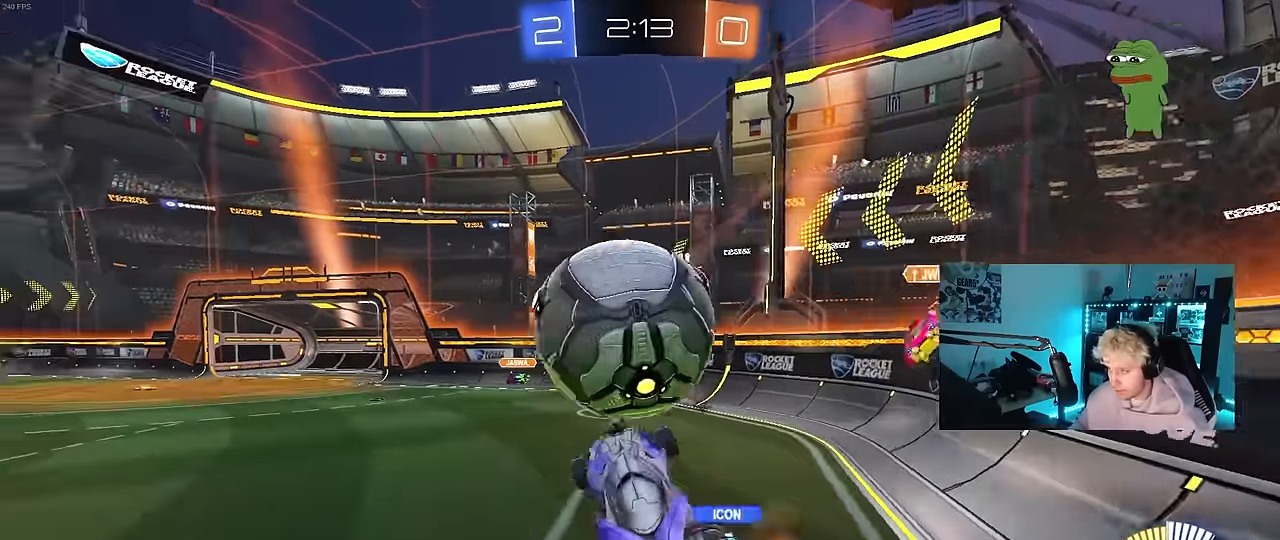
{"keys": ["a", "shift", "w"], "mouse": [], "events": [[217, "mouse_right", "up"], [250, "mouse_left", "up"], [450, "w", "down"]]}
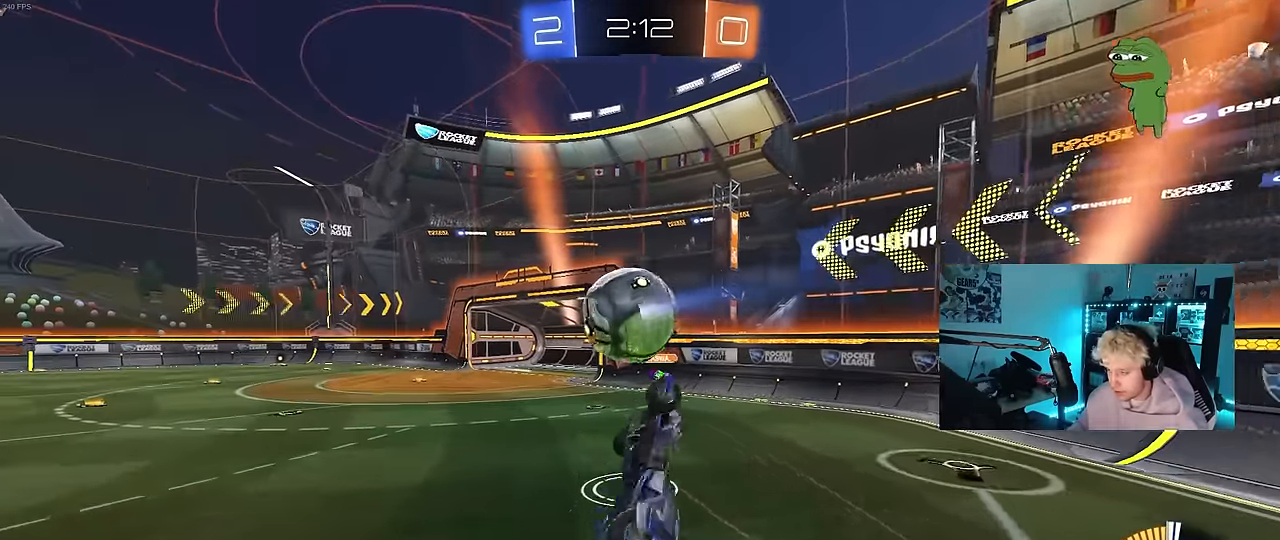
{"keys": ["a", "d", "w"], "mouse": [], "events": [[83, "a", "up"], [83, "shift", "up"], [417, "a", "down"], [500, "d", "down"]]}
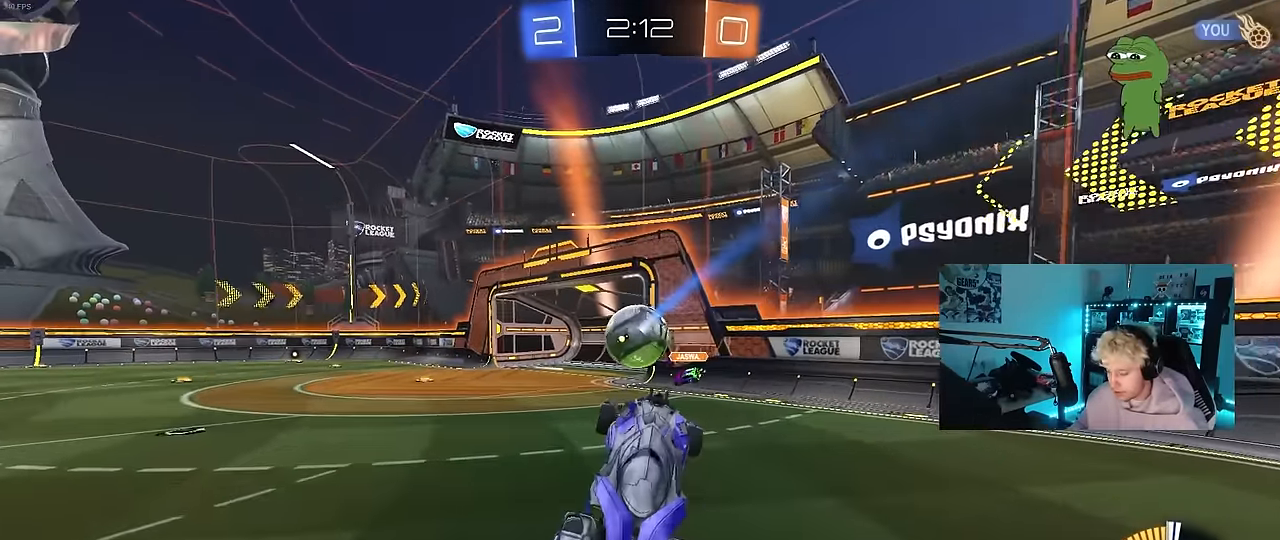
{"keys": ["w"], "mouse": ["left"], "events": [[50, "a", "up"], [100, "d", "up"], [150, "a", "down"], [200, "a", "up"], [200, "mouse_left", "down"], [200, "w", "up"], [233, "a", "down"], [283, "a", "up"], [333, "w", "down"]]}
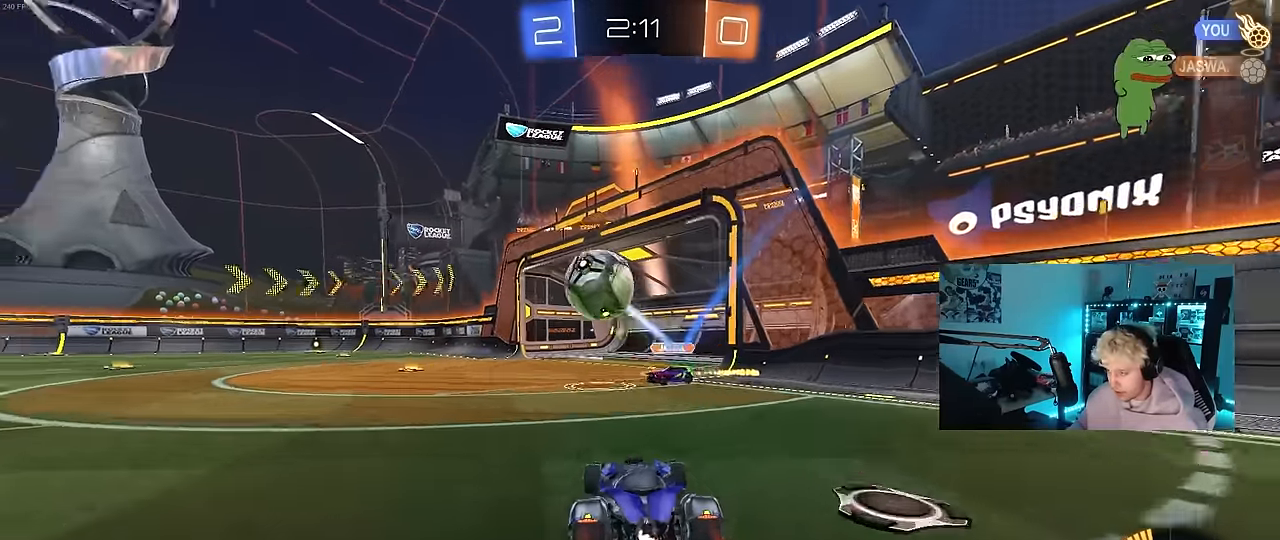
{"keys": ["a", "space", "w"], "mouse": ["left"], "events": [[17, "a", "down"], [117, "shift", "down"], [200, "shift", "up"], [250, "a", "up"], [300, "d", "down"], [350, "a", "down"], [350, "d", "up"], [400, "space", "down"]]}
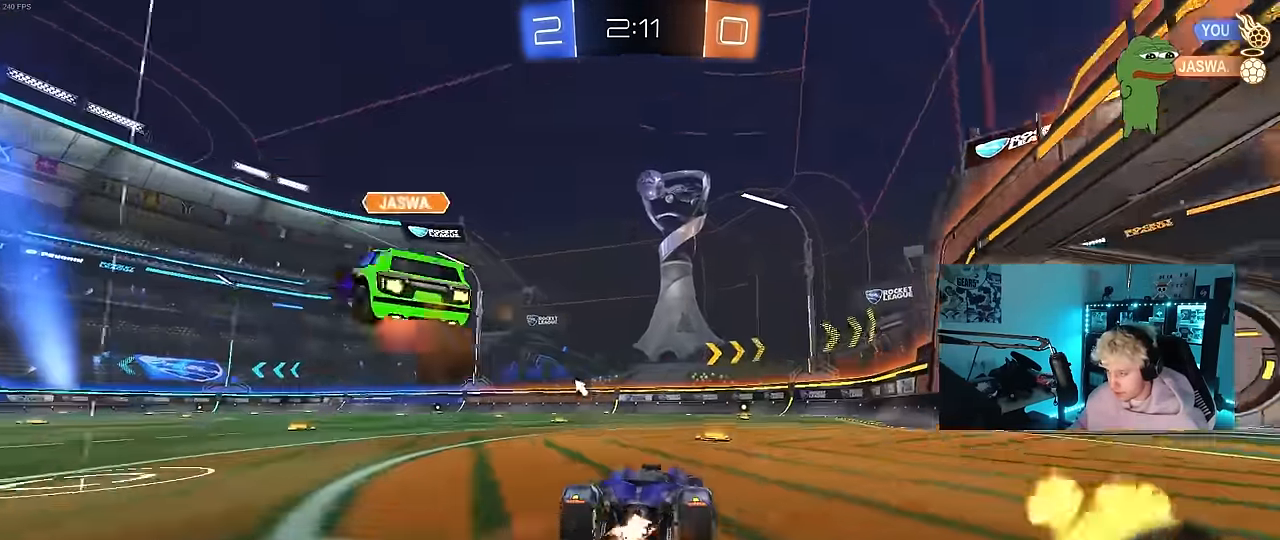
{"keys": ["a", "w"], "mouse": [], "events": [[33, "space", "up"], [133, "mouse_left", "up"], [317, "shift", "down"], [417, "shift", "up"]]}
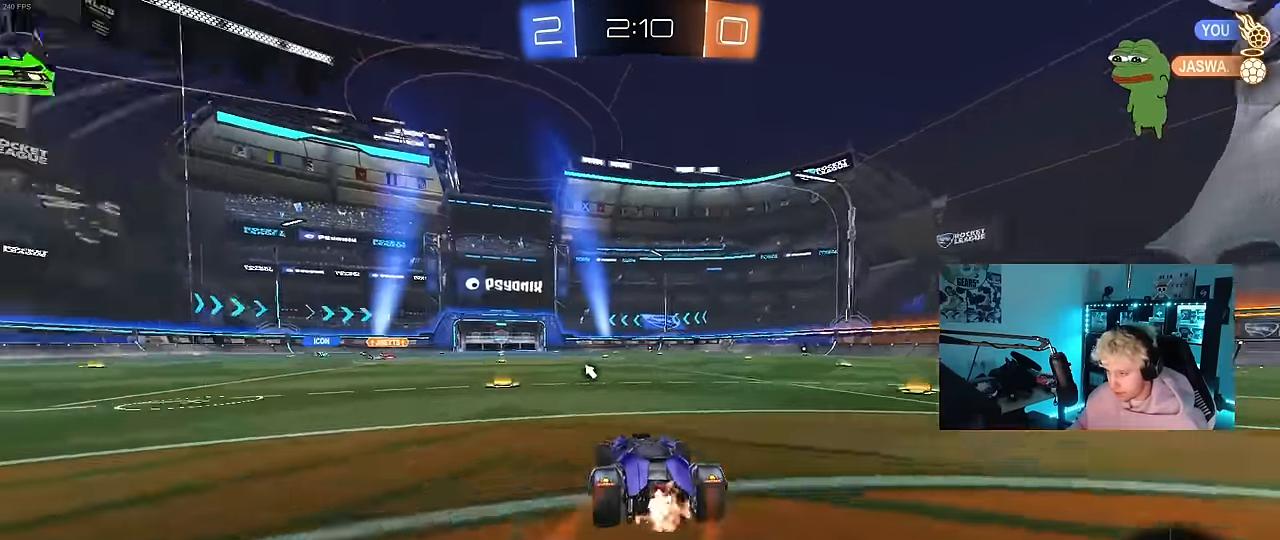
{"keys": ["a", "s", "shift"], "mouse": [], "events": [[50, "a", "up"], [100, "d", "down"], [100, "mouse_right", "down"], [150, "mouse_left", "down"], [183, "a", "down"], [183, "d", "up"], [183, "mouse_right", "up"], [183, "shift", "down"], [183, "space", "down"], [233, "mouse_right", "down"], [233, "space", "up"], [283, "s", "down"], [283, "w", "up"], [433, "mouse_left", "up"], [467, "mouse_right", "up"]]}
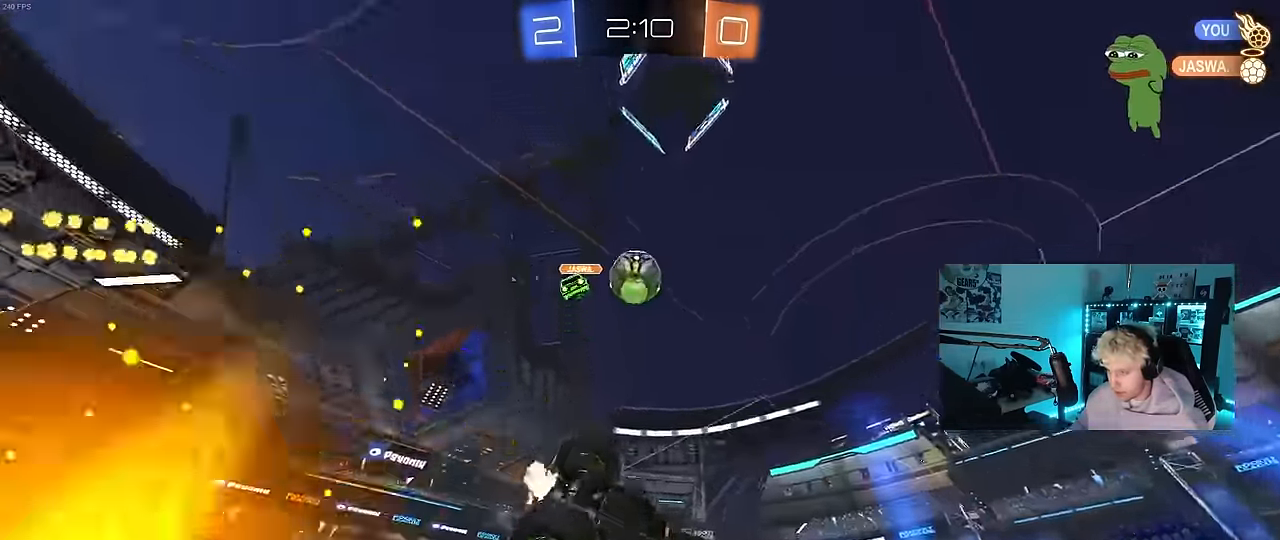
{"keys": ["a", "s", "shift"], "mouse": [], "events": [[17, "space", "down"], [167, "s", "up"], [217, "space", "up"], [250, "s", "down"]]}
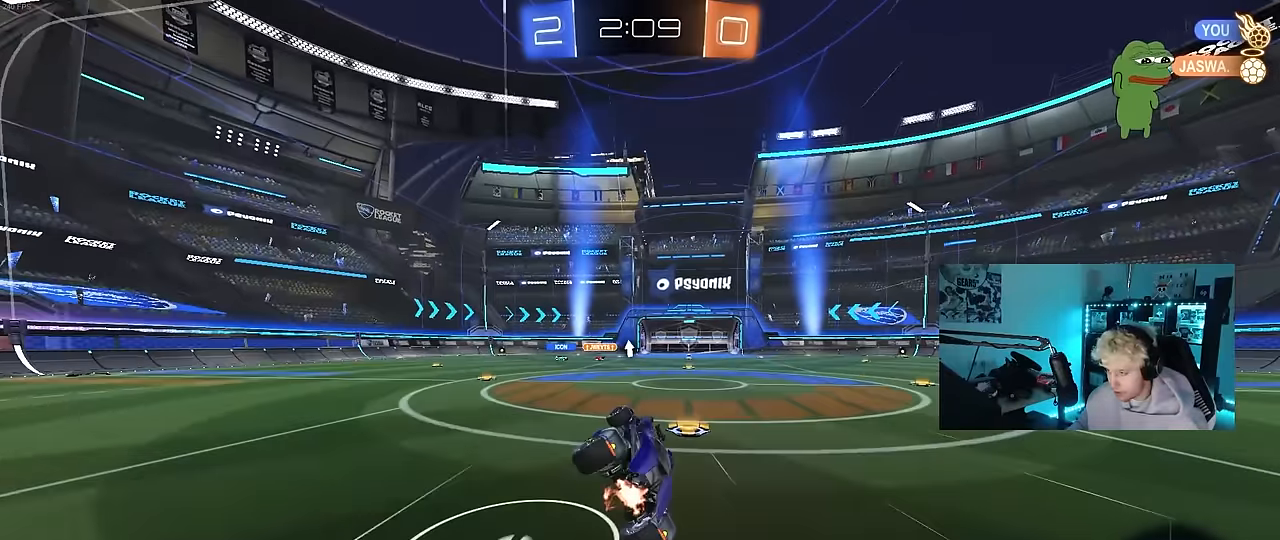
{"keys": ["w"], "mouse": [], "events": [[33, "s", "up"], [83, "a", "up"], [83, "shift", "up"], [83, "space", "down"], [200, "w", "down"], [267, "space", "up"], [317, "a", "down"], [417, "a", "up"]]}
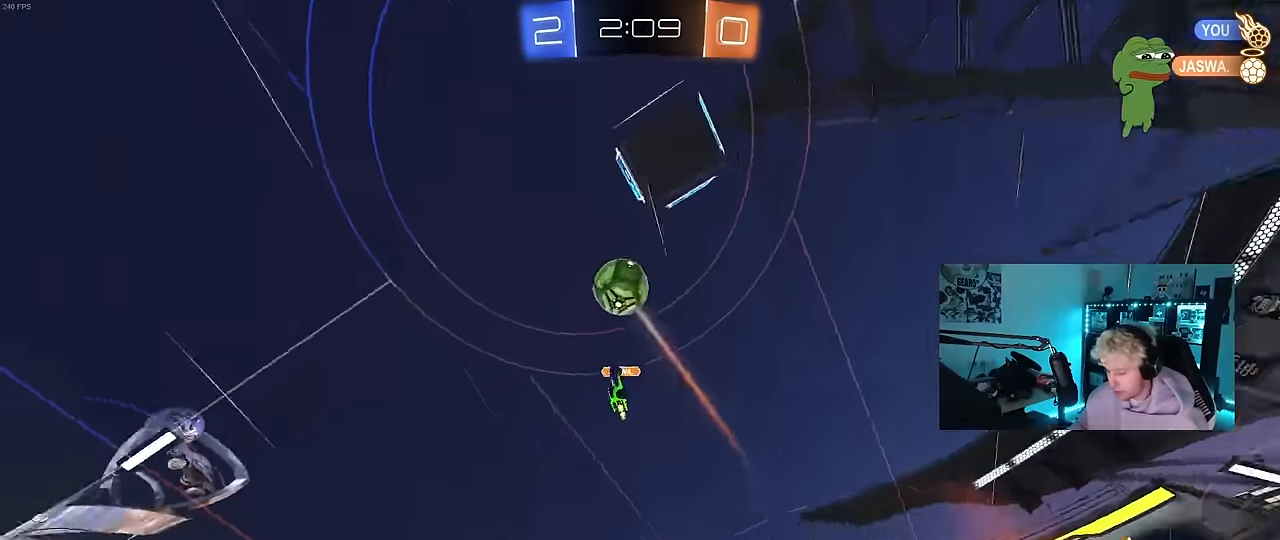
{"keys": ["d", "w"], "mouse": [], "events": [[483, "d", "down"]]}
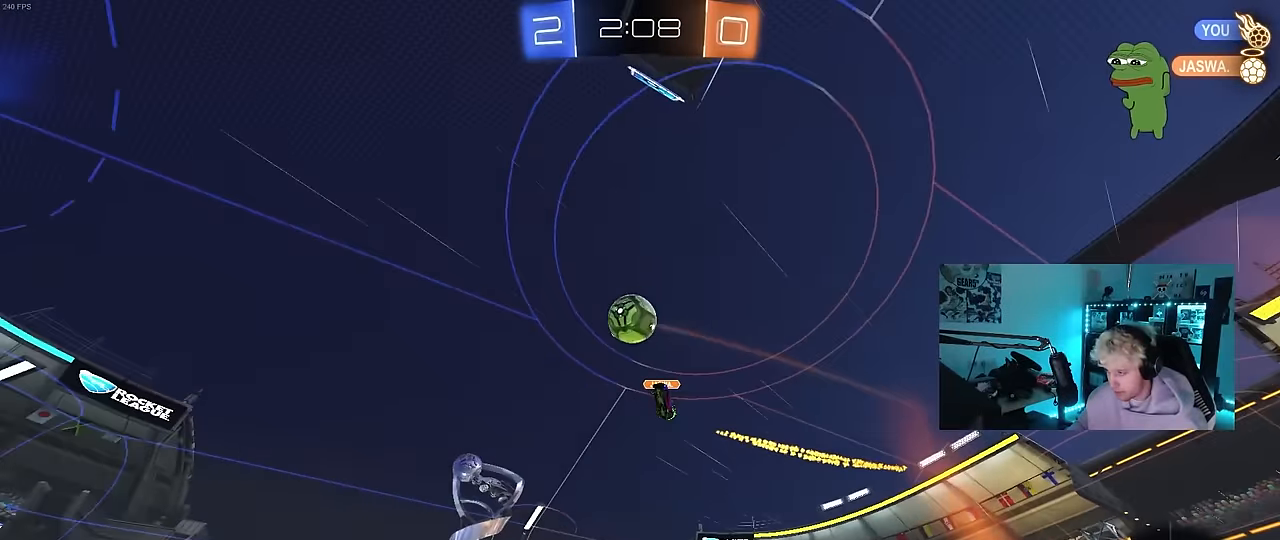
{"keys": ["w"], "mouse": [], "events": [[117, "d", "up"]]}
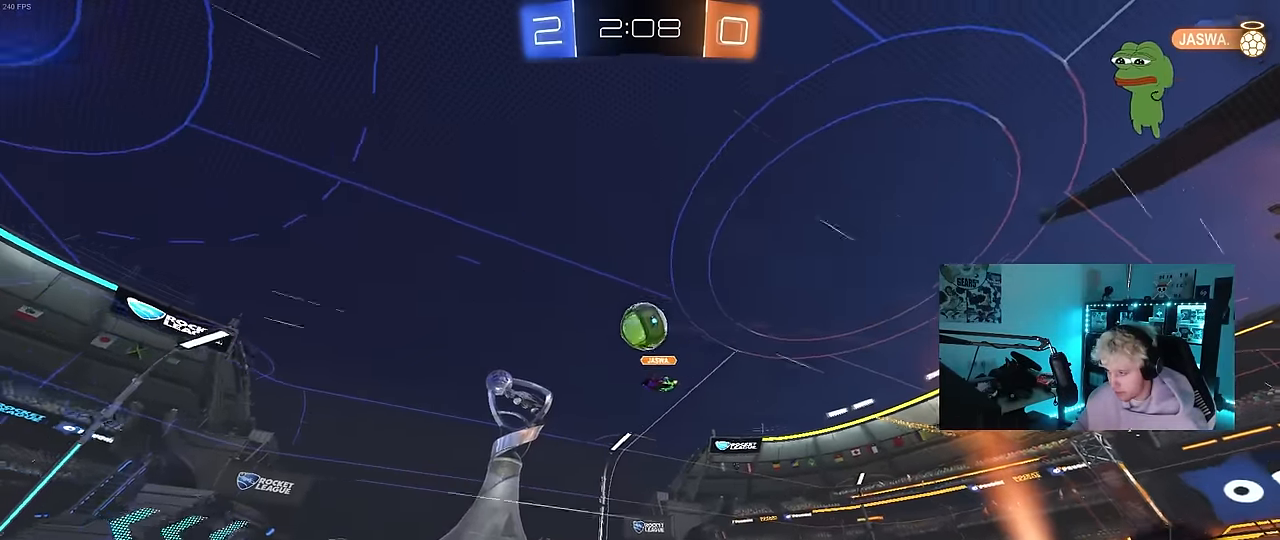
{"keys": ["d", "s"], "mouse": [], "events": [[367, "d", "down"], [417, "w", "up"], [450, "s", "down"]]}
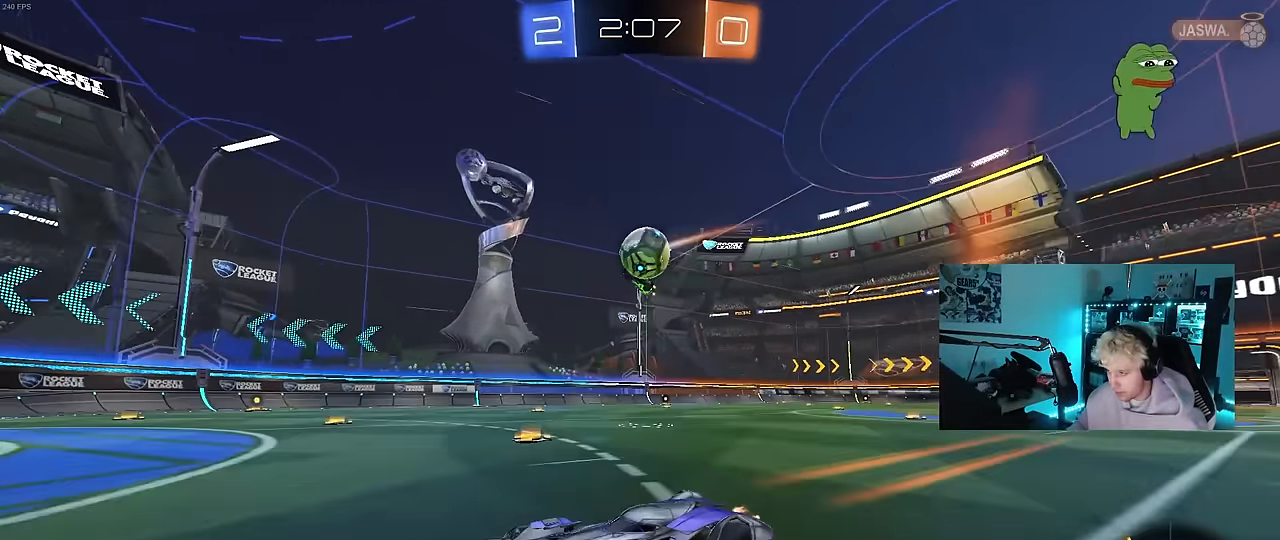
{"keys": ["a", "s"], "mouse": [], "events": [[50, "s", "up"], [183, "w", "down"], [383, "d", "up"], [383, "w", "up"], [433, "a", "down"], [467, "s", "down"]]}
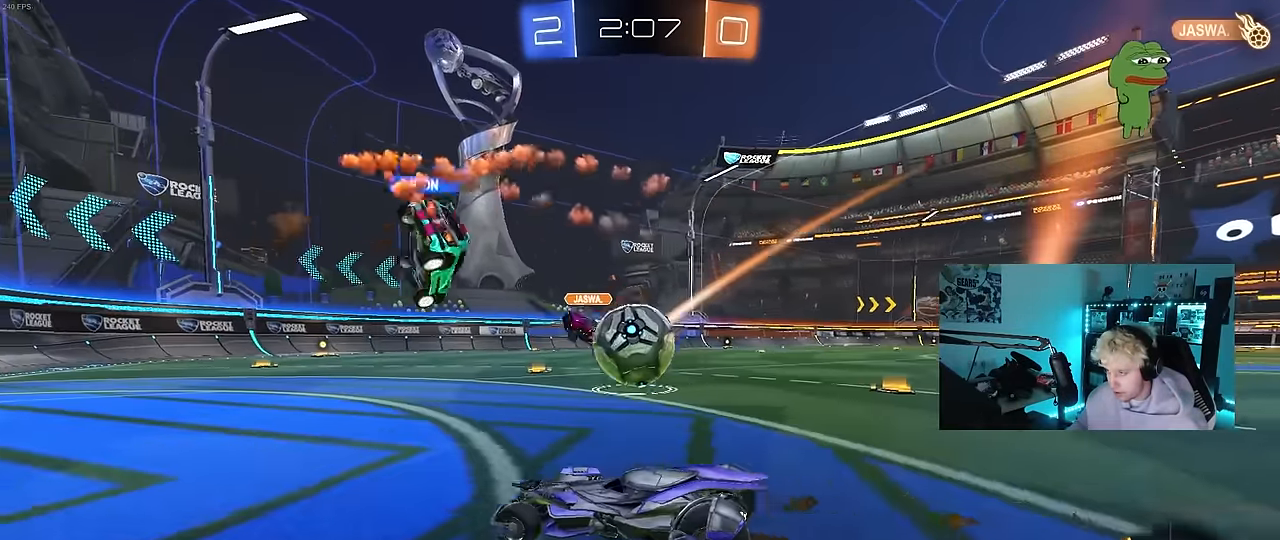
{"keys": ["d", "w"], "mouse": [], "events": [[117, "s", "up"], [250, "w", "down"], [300, "d", "down"], [300, "mouse_left", "down"], [350, "a", "up"], [400, "d", "up"], [400, "mouse_left", "up"], [450, "d", "down"]]}
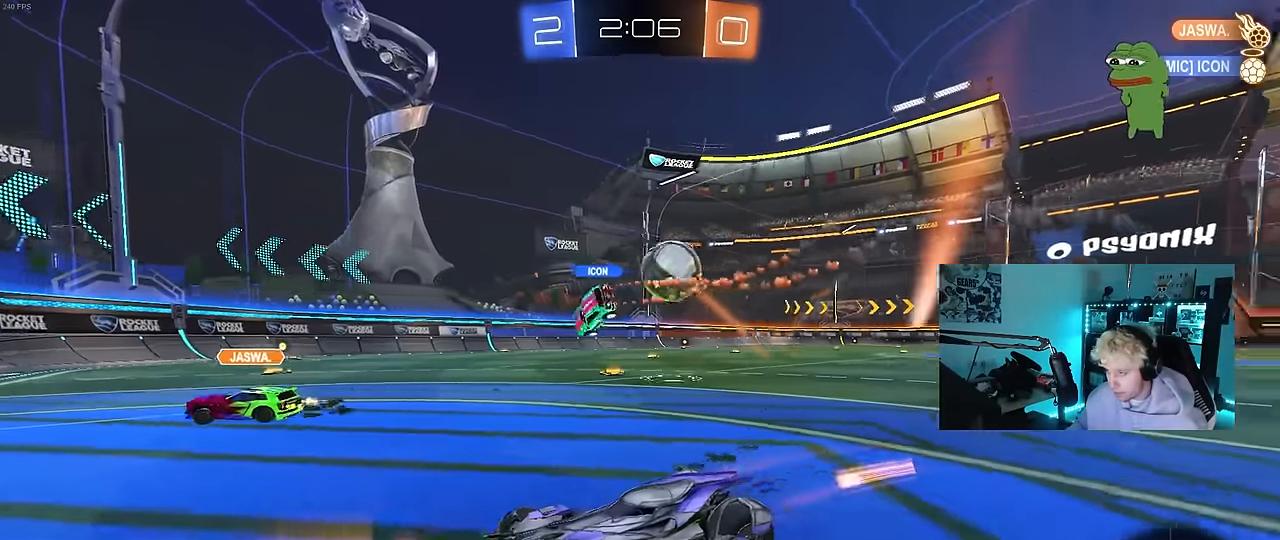
{"keys": ["w"], "mouse": [], "events": [[33, "shift", "down"], [133, "shift", "up"], [317, "d", "up"]]}
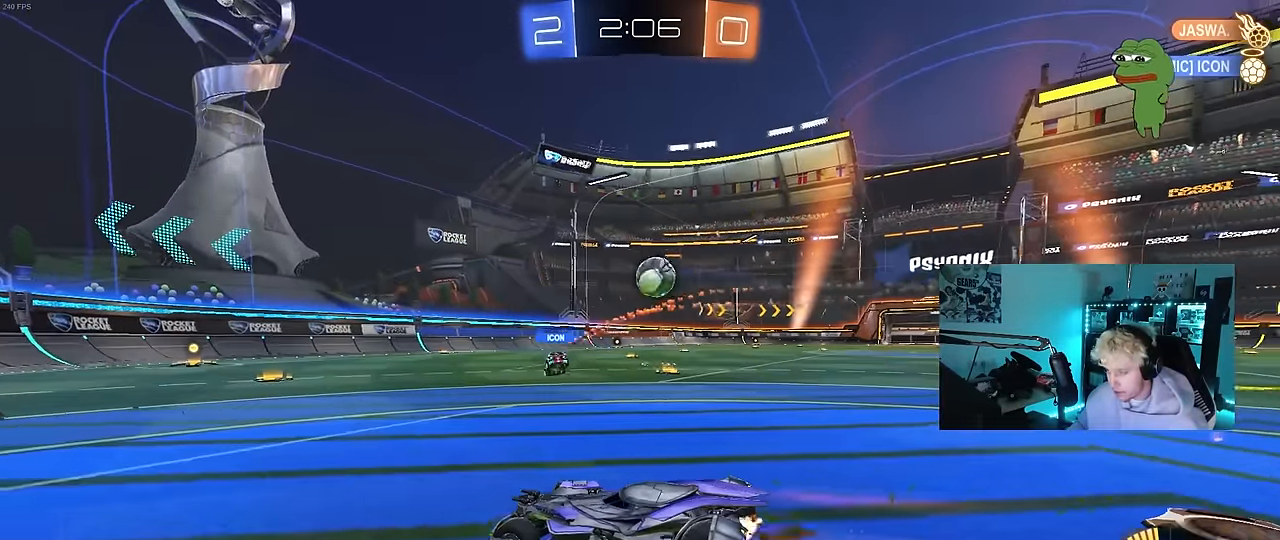
{"keys": ["d", "w"], "mouse": [], "events": [[200, "d", "down"], [333, "shift", "down"], [433, "shift", "up"]]}
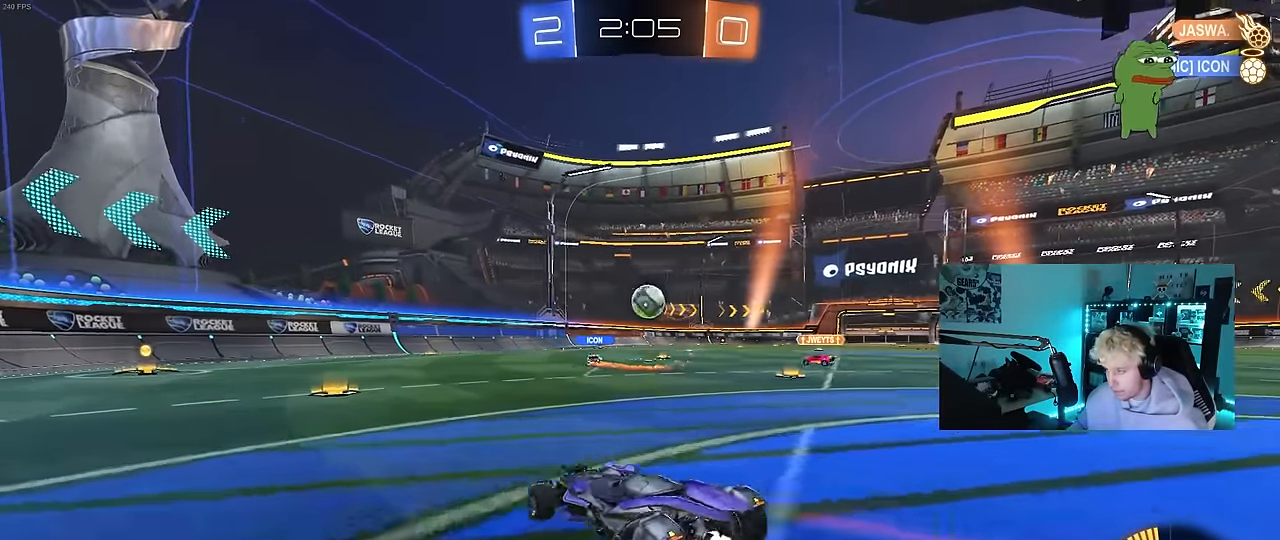
{"keys": ["w"], "mouse": [], "events": [[350, "d", "up"]]}
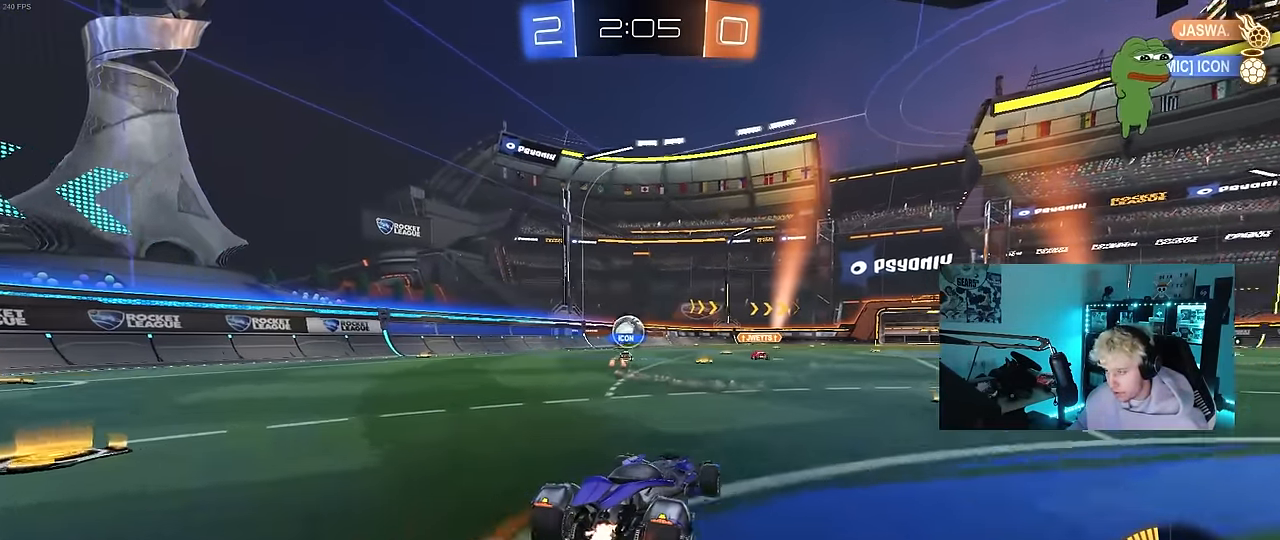
{"keys": ["shift", "w"], "mouse": ["right"], "events": [[83, "a", "down"], [183, "a", "up"], [217, "mouse_left", "down"], [217, "mouse_right", "down"], [267, "d", "down"], [317, "d", "up"], [317, "mouse_right", "up"], [367, "mouse_right", "down"], [417, "shift", "down"], [450, "mouse_left", "up"]]}
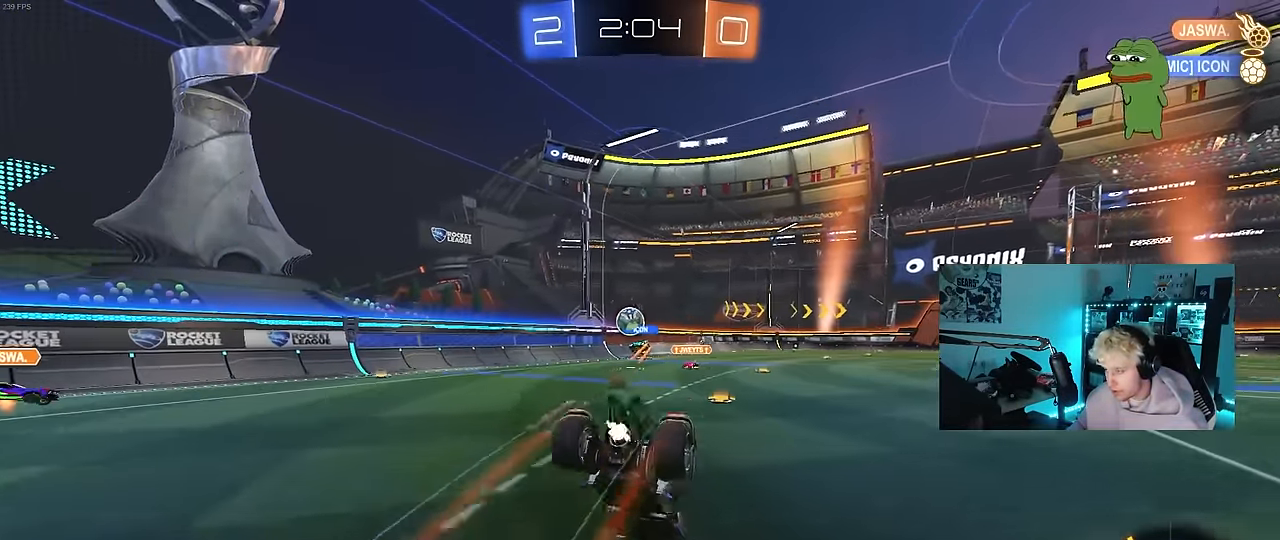
{"keys": ["w"], "mouse": [], "events": [[50, "mouse_right", "up"], [200, "shift", "up"]]}
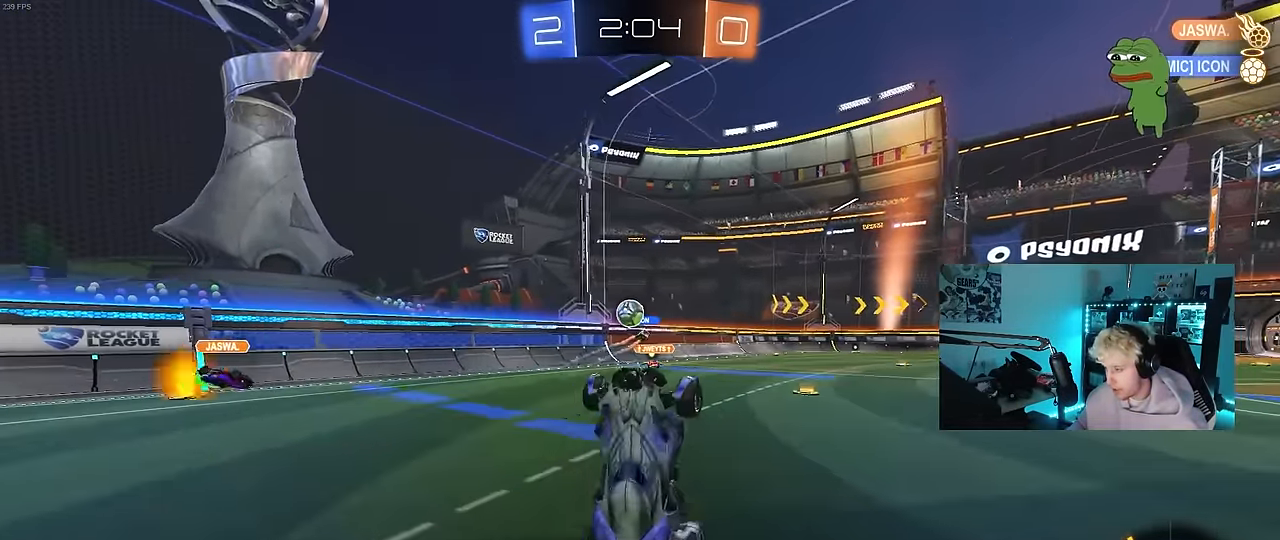
{"keys": ["a", "s"], "mouse": [], "events": [[17, "w", "up"], [433, "a", "down"], [483, "s", "down"]]}
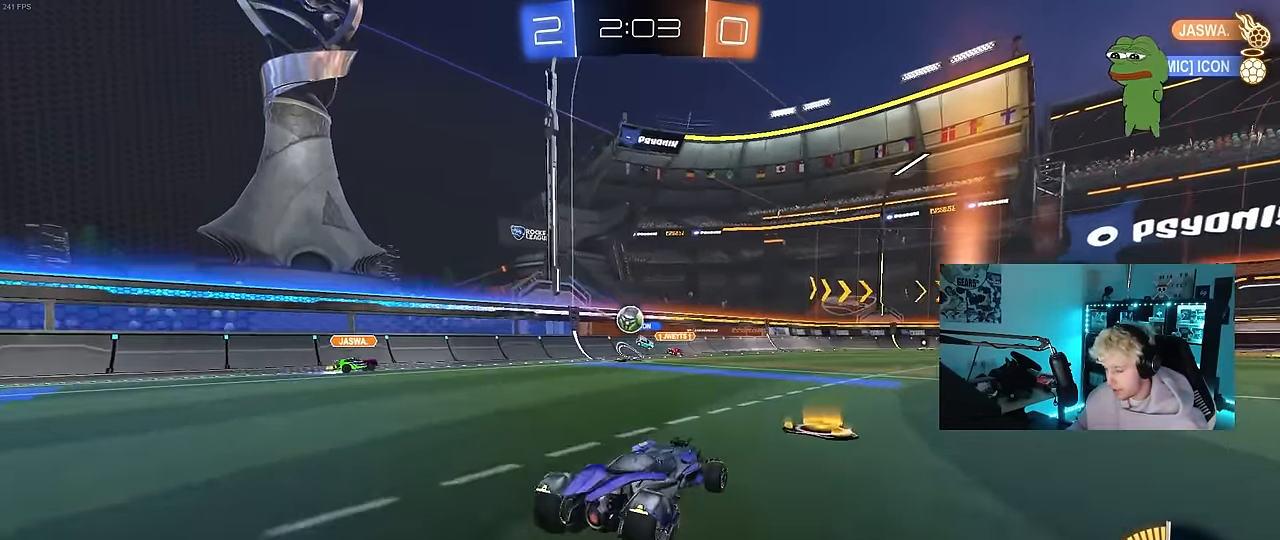
{"keys": ["d", "shift", "w"], "mouse": [], "events": [[183, "s", "up"], [317, "a", "up"], [367, "d", "down"], [367, "w", "down"], [500, "shift", "down"]]}
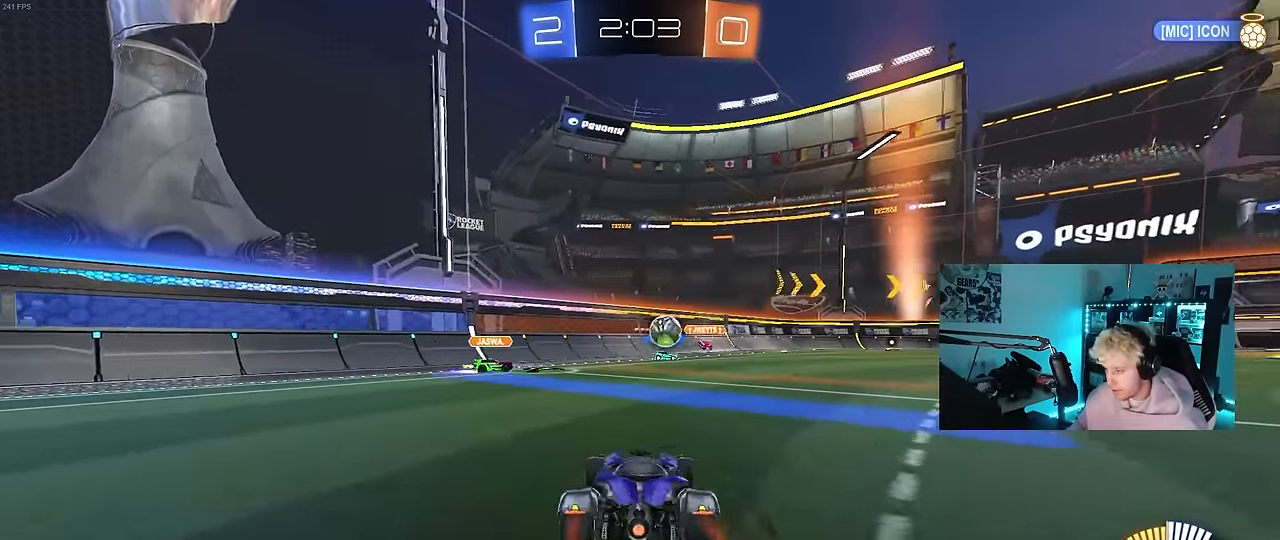
{"keys": ["d", "w"], "mouse": ["left"], "events": [[100, "shift", "up"], [150, "d", "up"], [333, "d", "down"], [433, "mouse_left", "down"]]}
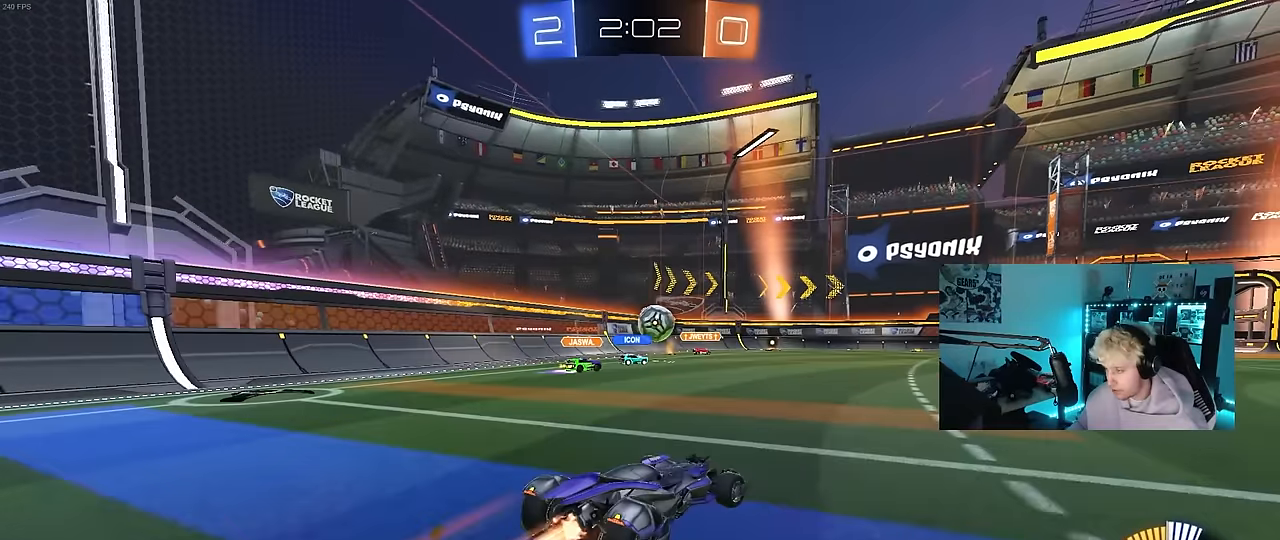
{"keys": ["w"], "mouse": [], "events": [[17, "d", "up"], [167, "mouse_left", "up"]]}
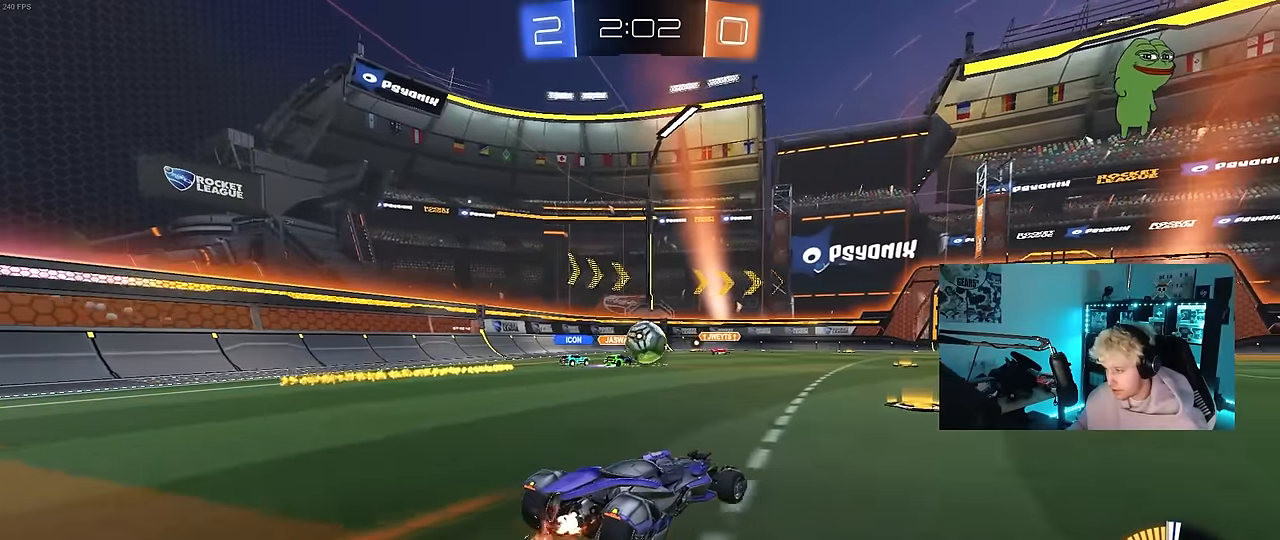
{"keys": ["d", "w"], "mouse": [], "events": [[83, "d", "down"], [183, "d", "up"], [217, "d", "down"], [217, "w", "up"], [267, "s", "down"], [417, "d", "up"], [417, "s", "up"], [467, "d", "down"], [500, "w", "down"]]}